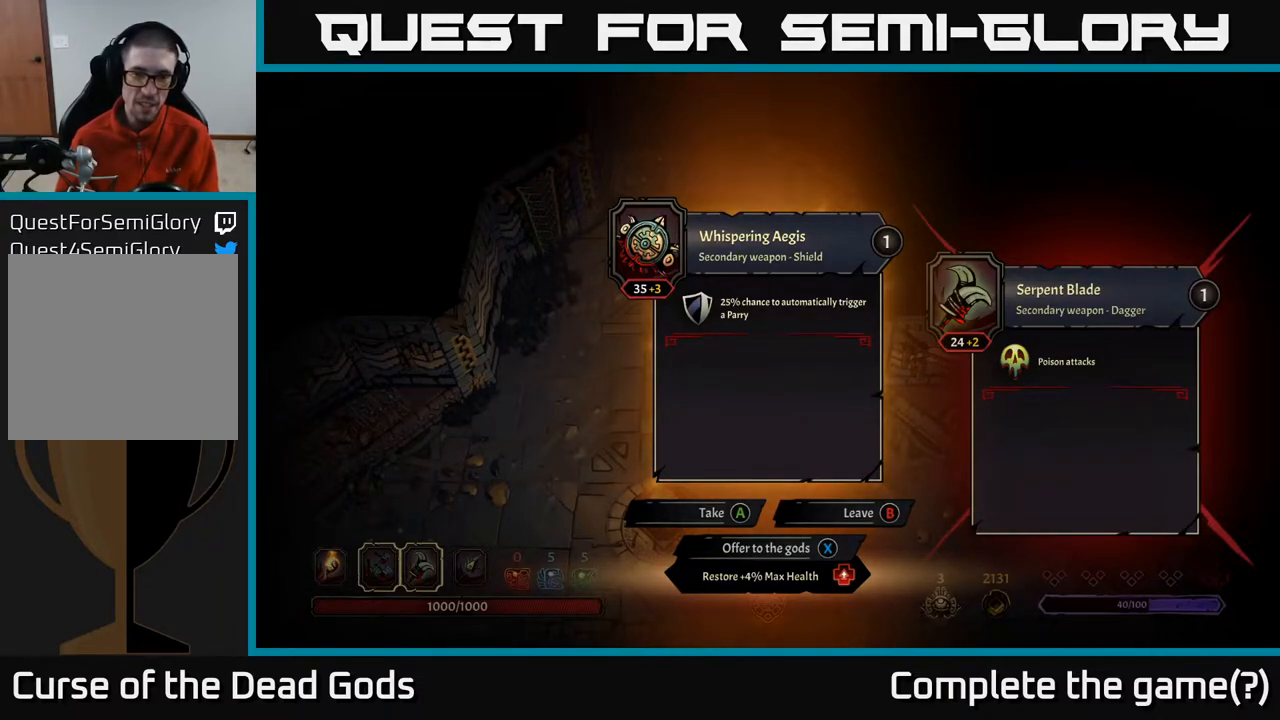
Gameplay with a controller (Xbox layout); each line is a JSON object with the inputs held at the frame after it. "events" lists button and stick changes between this image and that frame as [ms after this image, input, new state], when the widget could be followed in between.
{"buttons": [], "left_stick": "up", "right_stick": "center", "events": [[233, "X", "down"], [283, "X", "up"], [433, "left_stick", "up"]]}
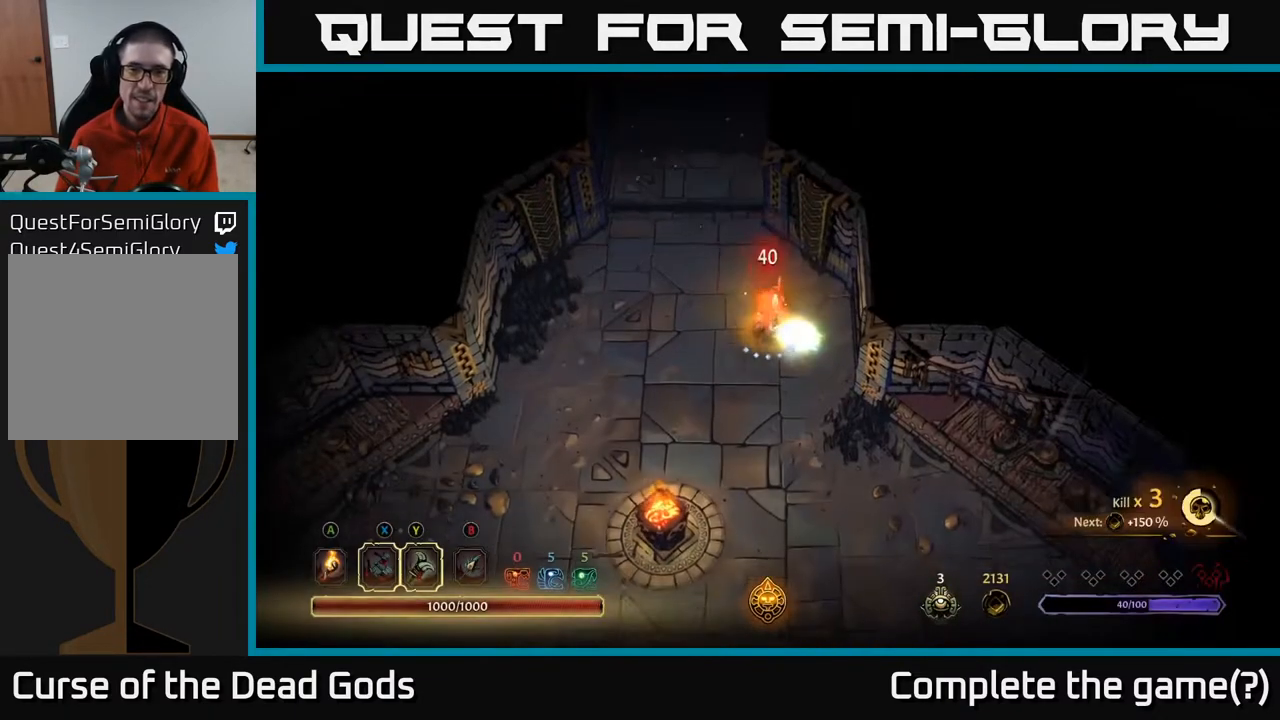
{"buttons": [], "left_stick": "up", "right_stick": "center", "events": []}
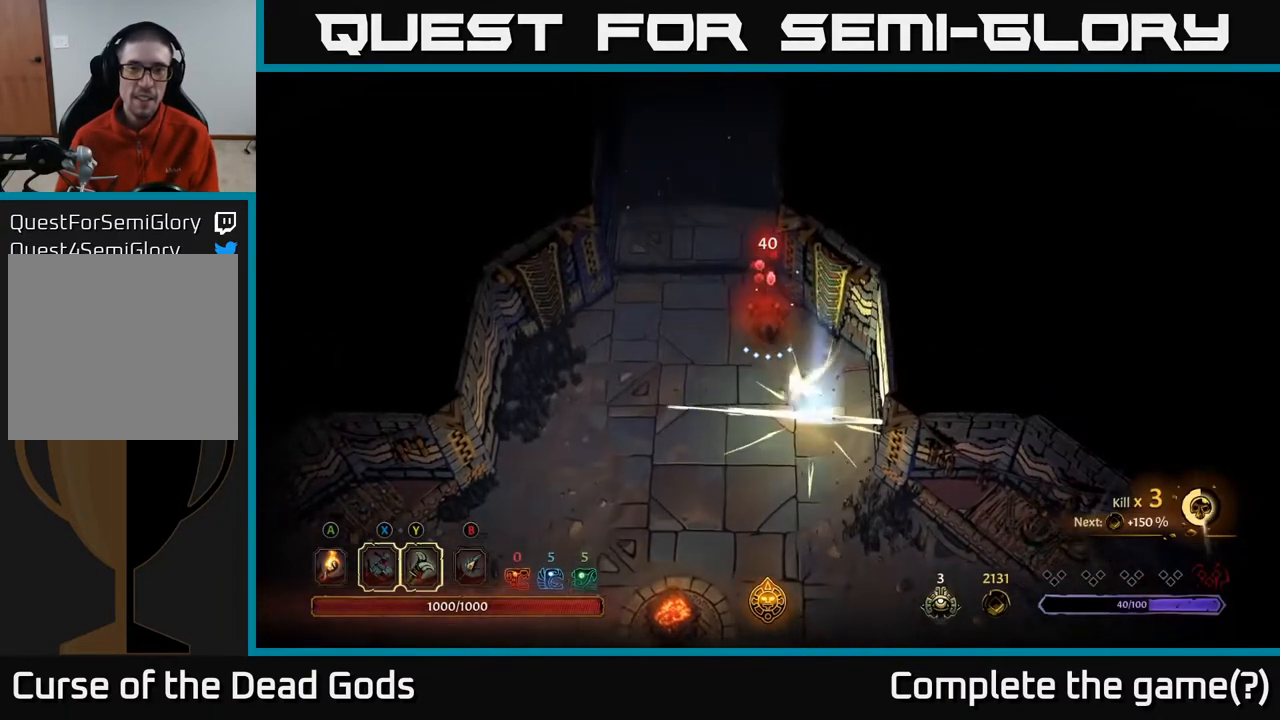
{"buttons": [], "left_stick": "up", "right_stick": "center", "events": [[350, "A", "down"], [383, "A", "up"]]}
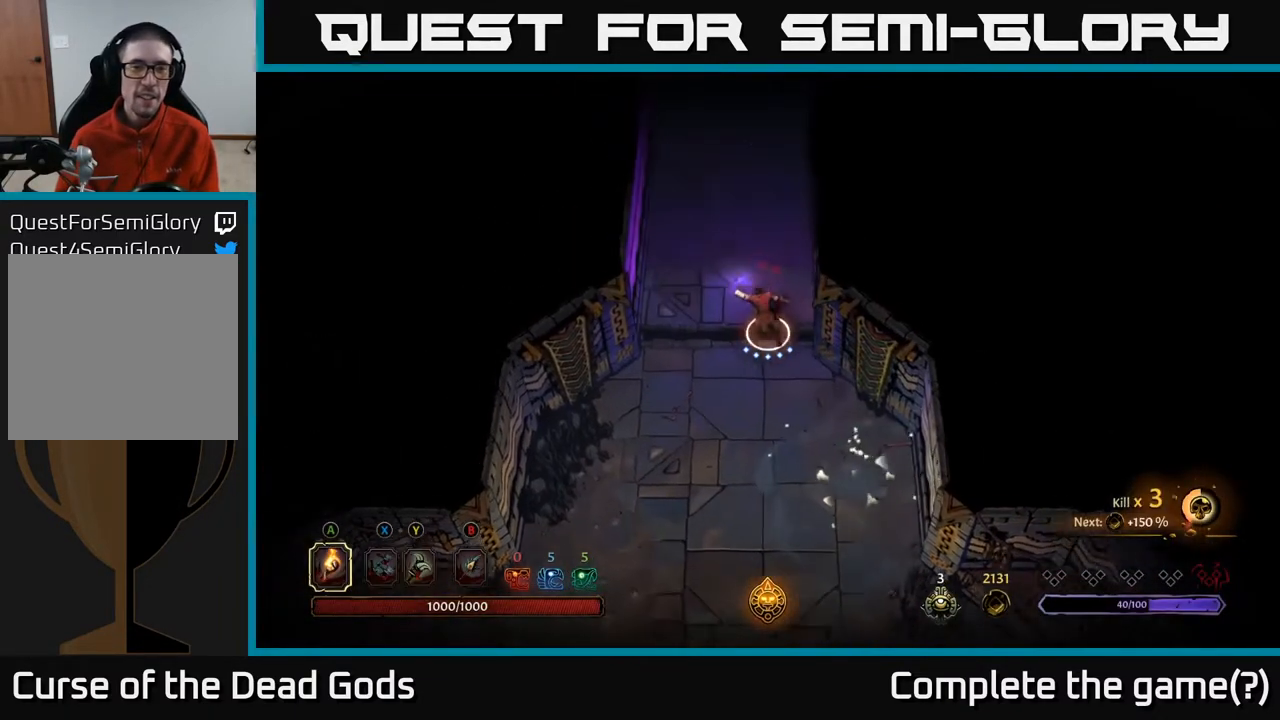
{"buttons": [], "left_stick": "up", "right_stick": "center", "events": []}
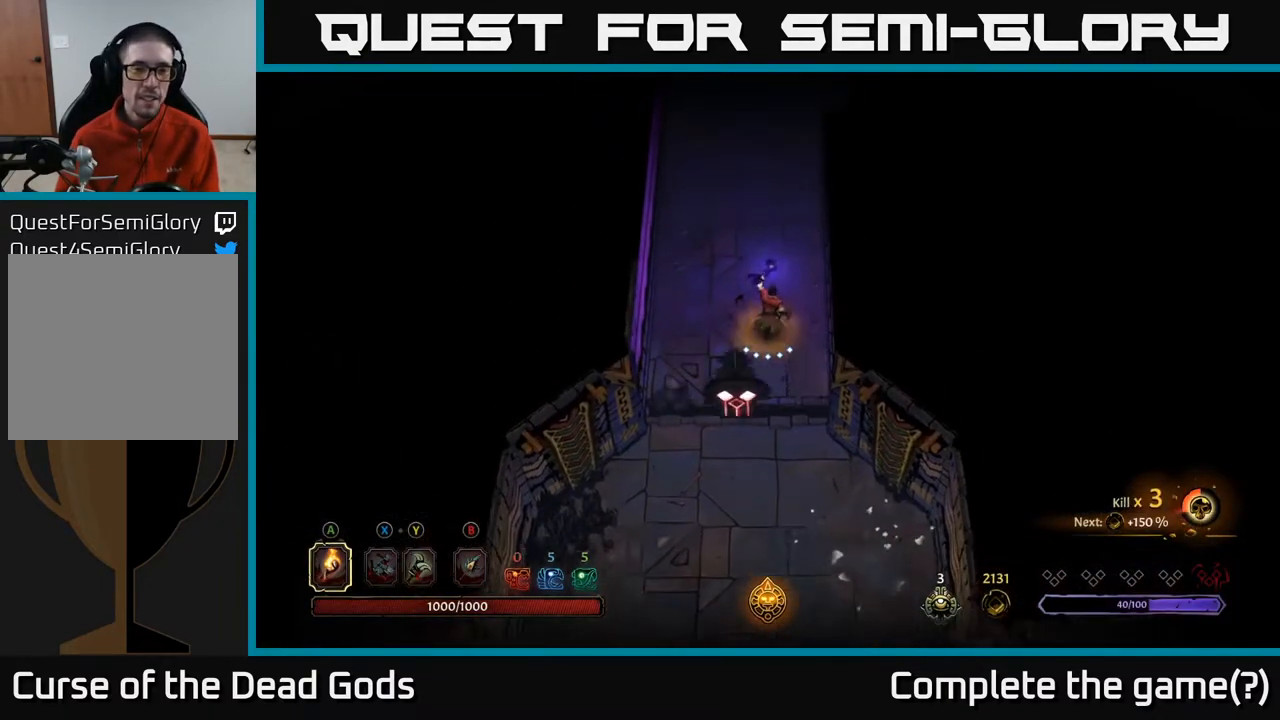
{"buttons": [], "left_stick": "up", "right_stick": "center", "events": []}
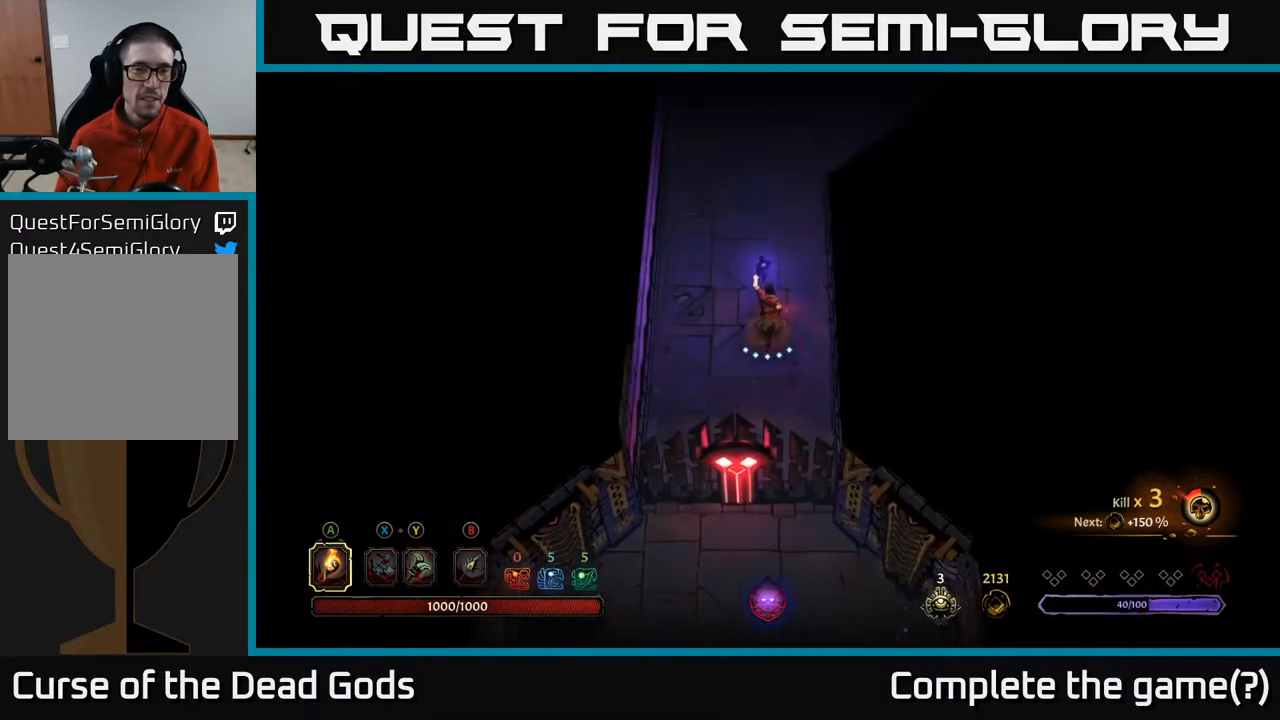
{"buttons": [], "left_stick": "up", "right_stick": "center", "events": []}
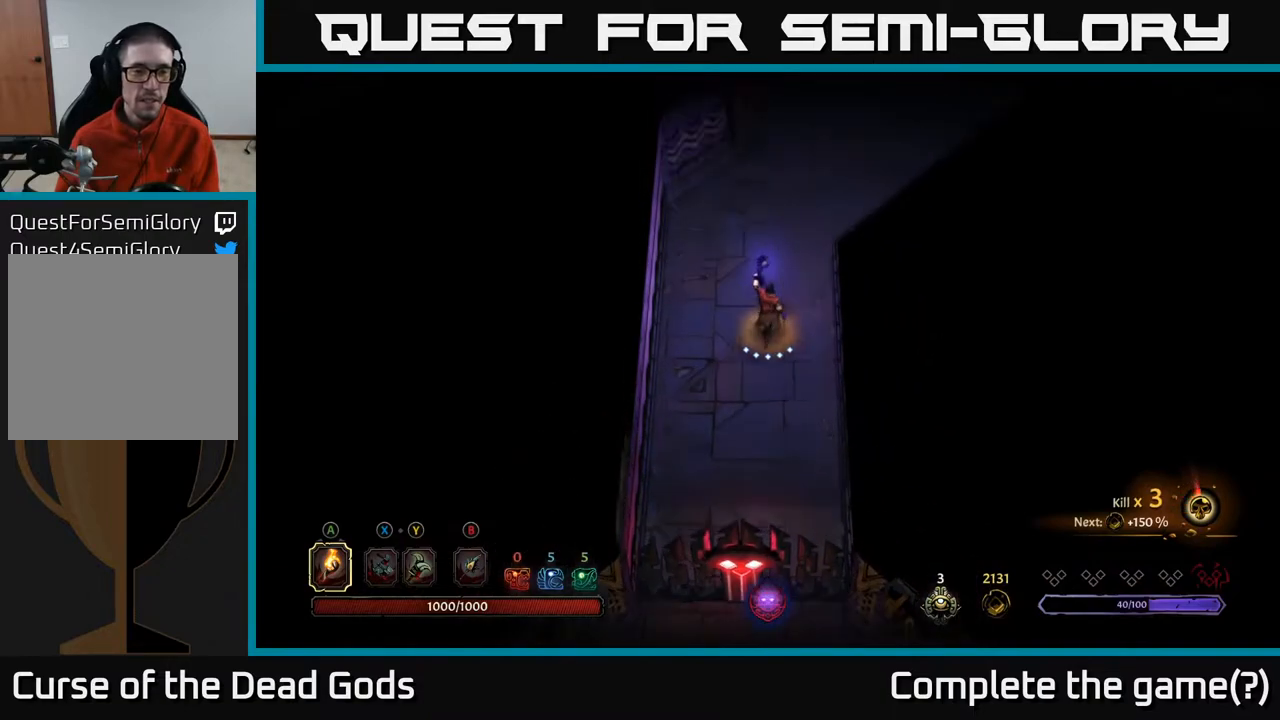
{"buttons": [], "left_stick": "up", "right_stick": "center", "events": []}
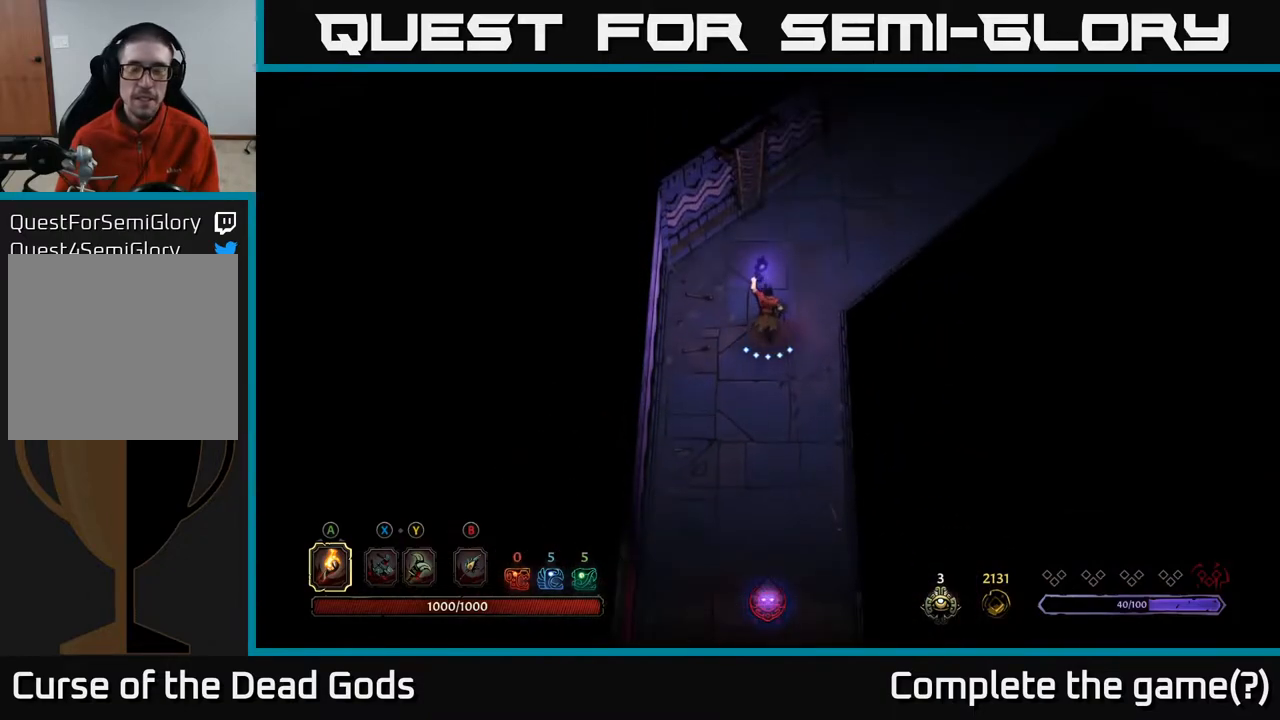
{"buttons": [], "left_stick": "up-right", "right_stick": "center", "events": [[83, "left_stick", "up-right"]]}
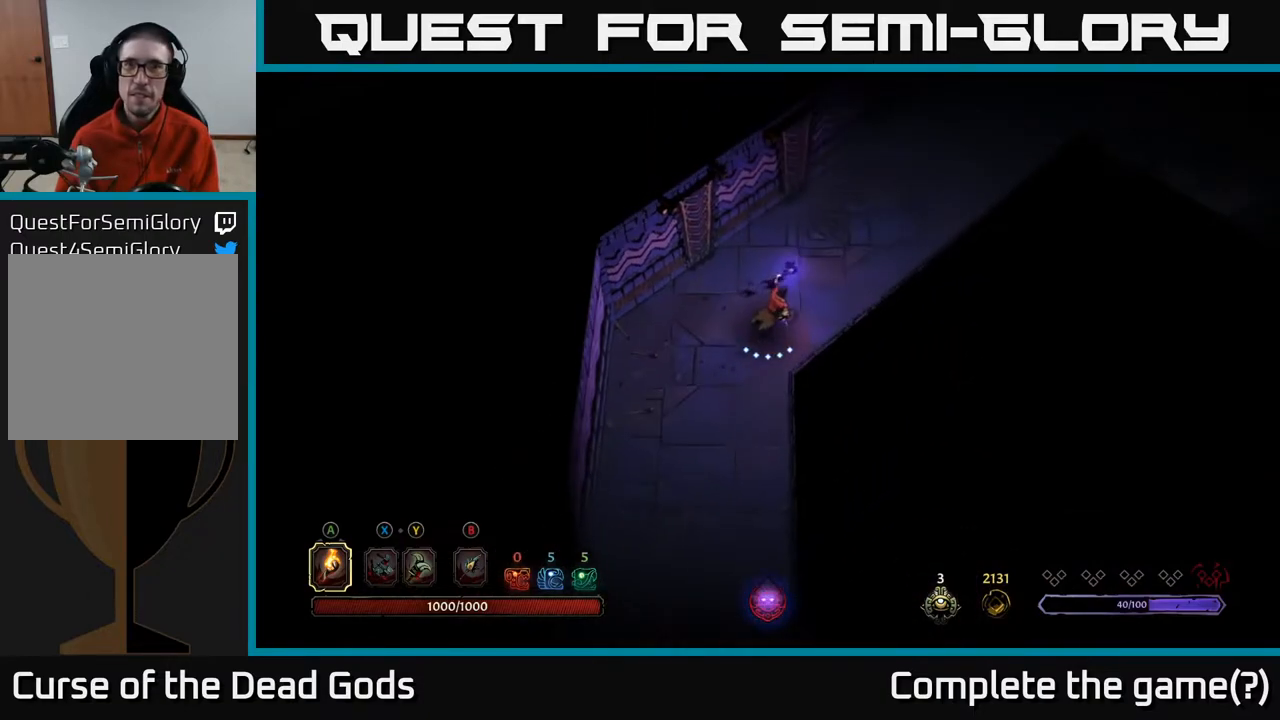
{"buttons": [], "left_stick": "up-right", "right_stick": "center", "events": []}
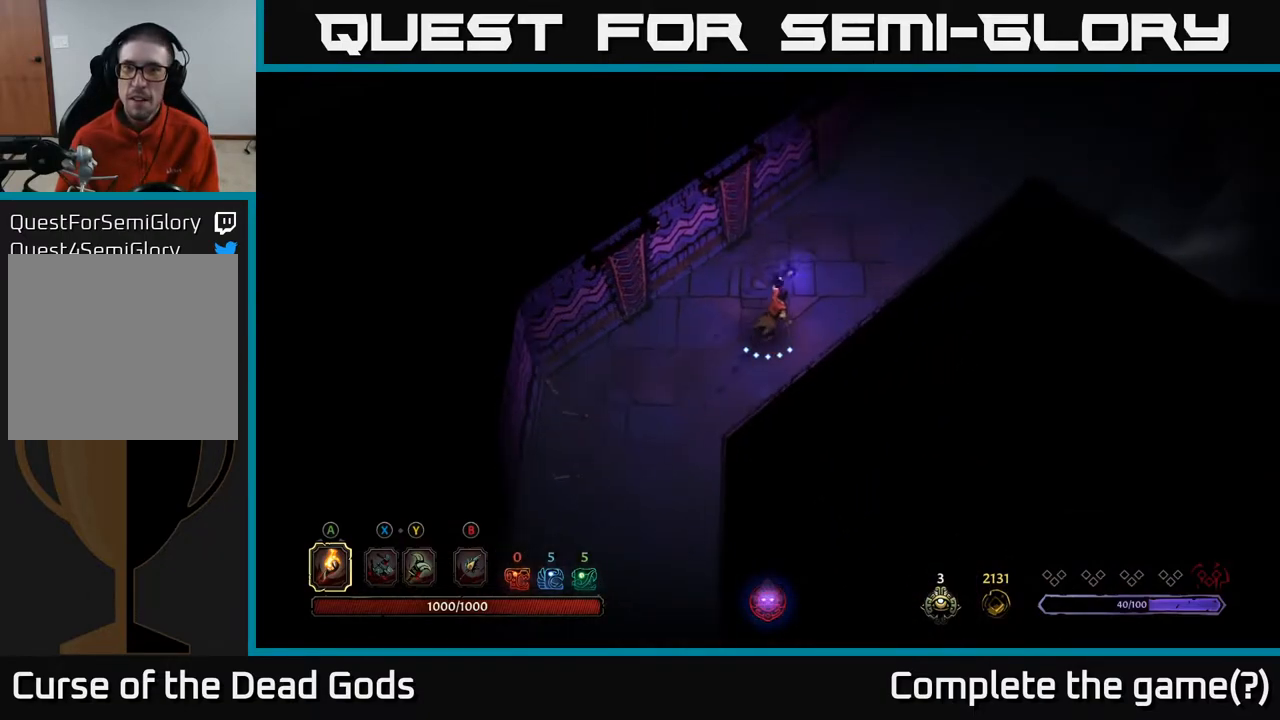
{"buttons": [], "left_stick": "up-right", "right_stick": "center", "events": []}
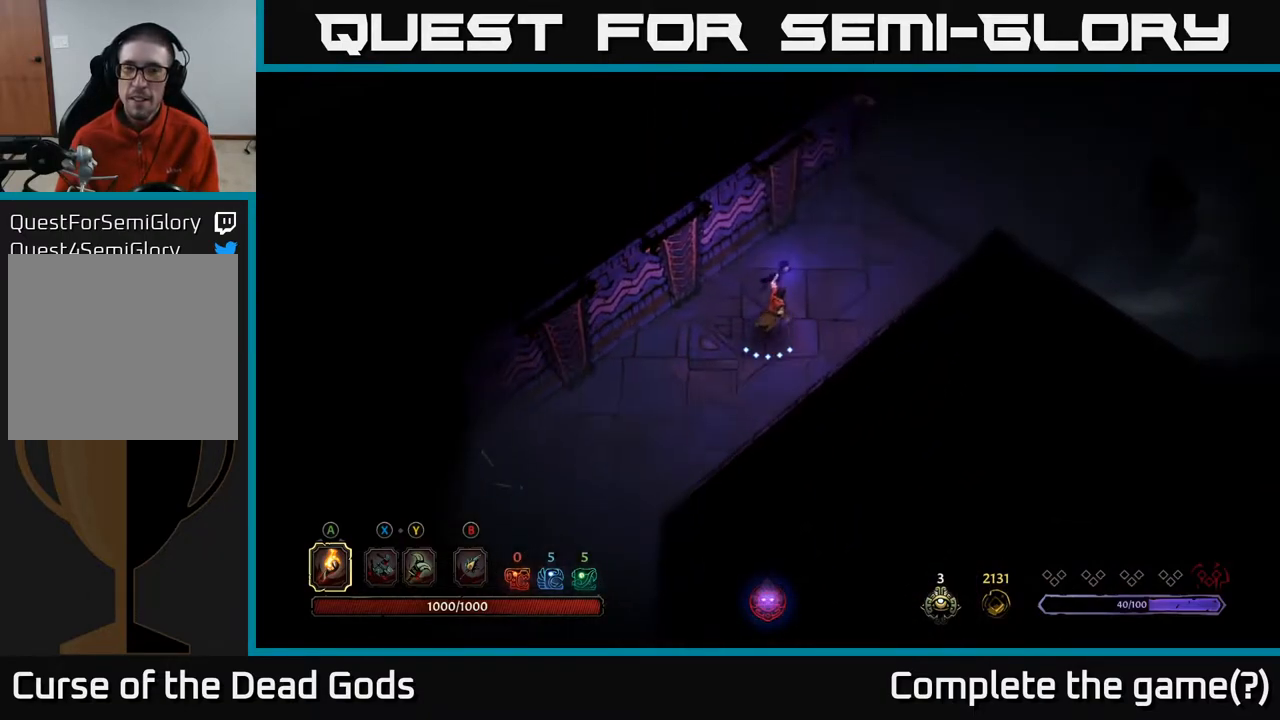
{"buttons": [], "left_stick": "up-right", "right_stick": "center", "events": []}
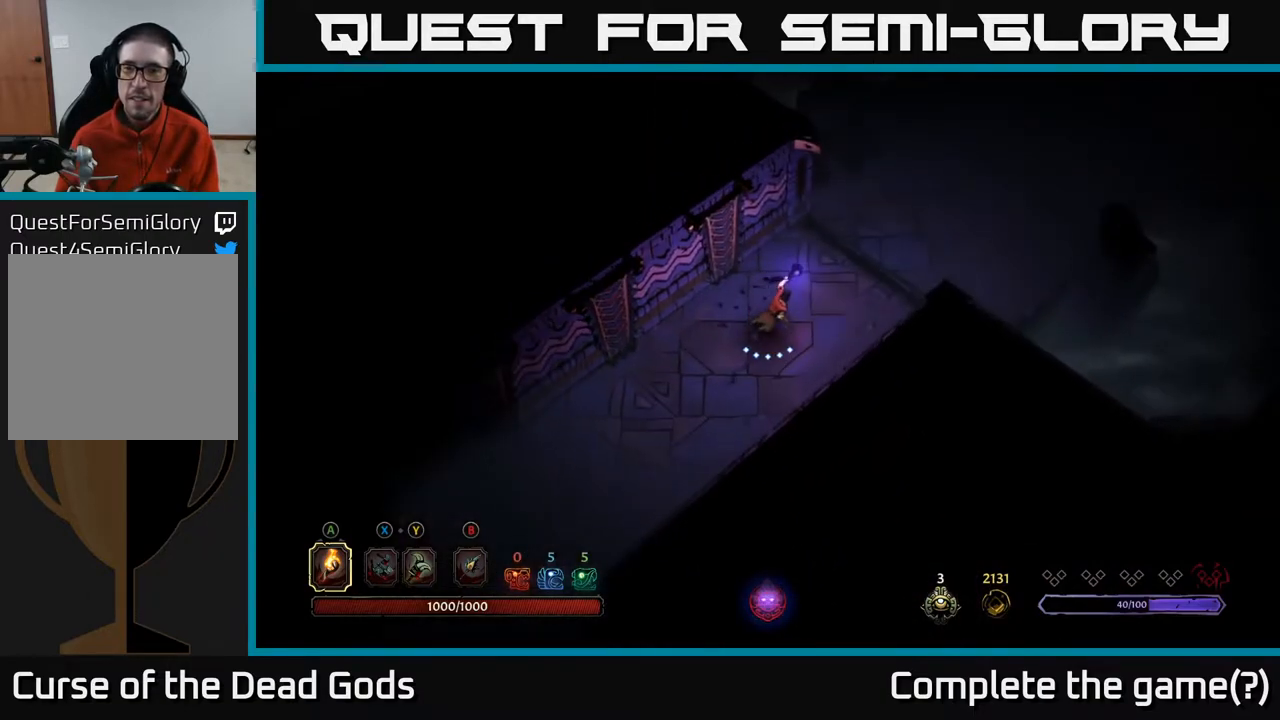
{"buttons": [], "left_stick": "up-right", "right_stick": "center", "events": []}
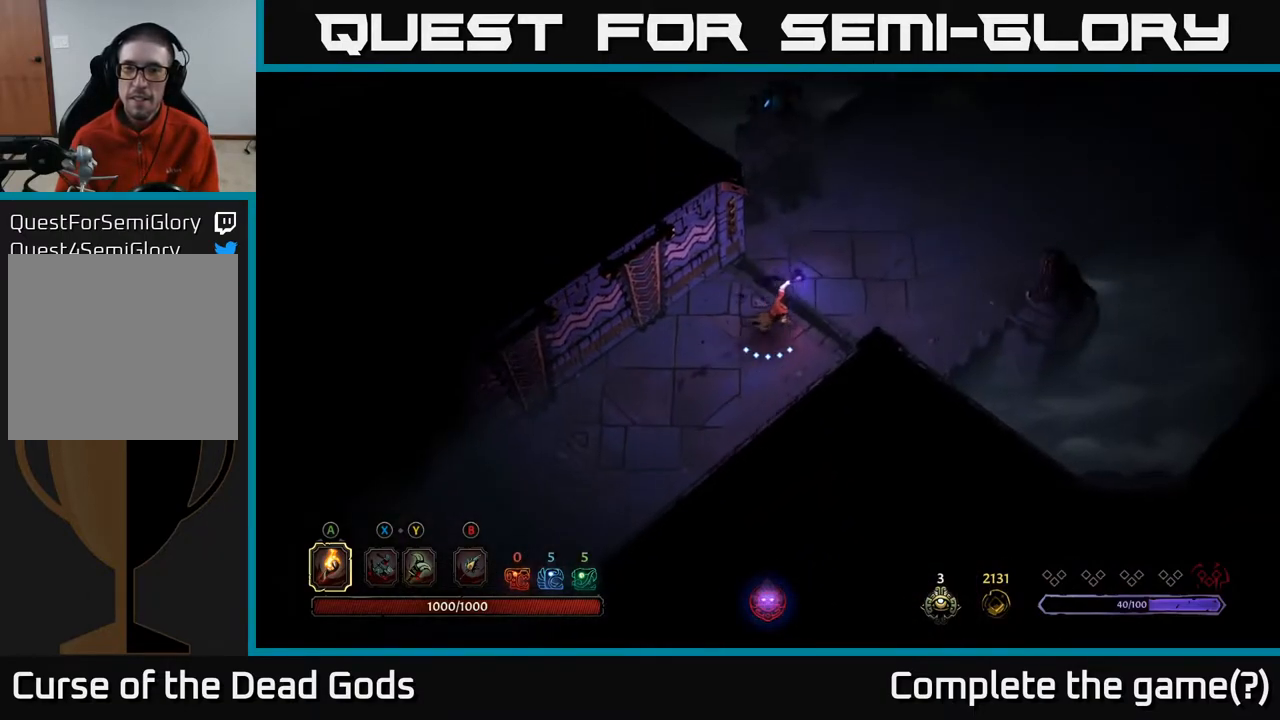
{"buttons": [], "left_stick": "up-right", "right_stick": "center", "events": []}
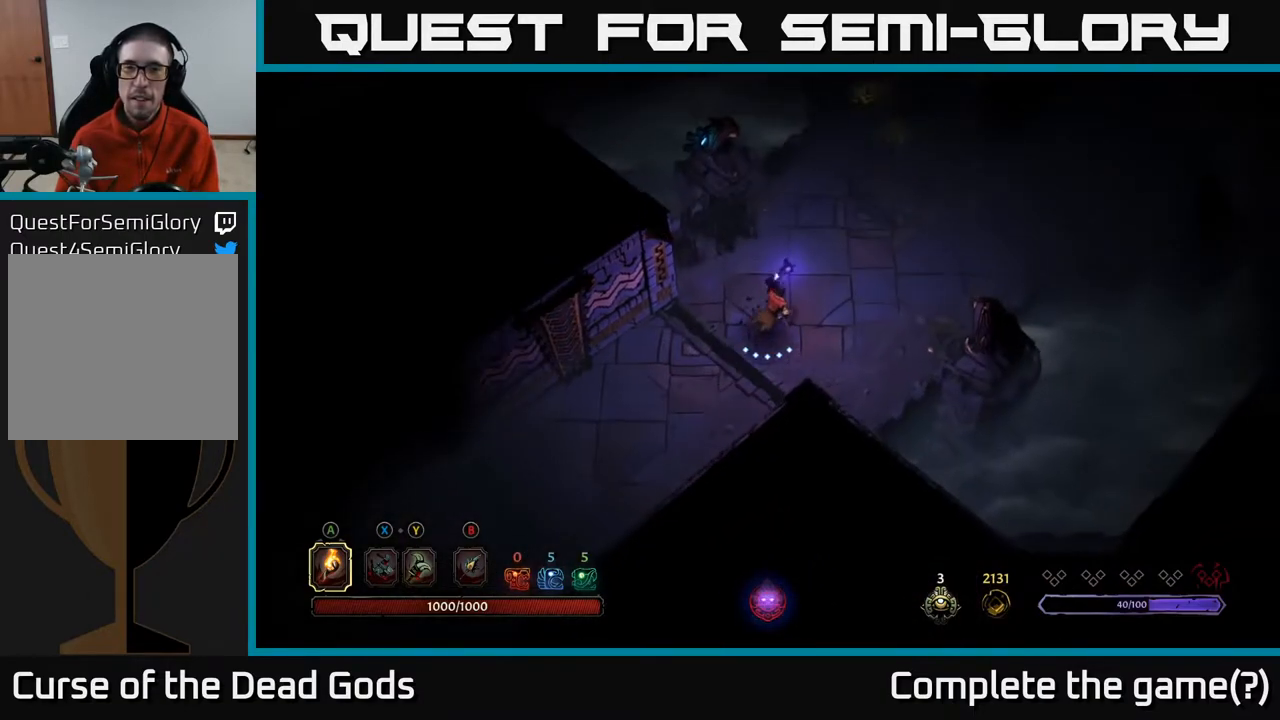
{"buttons": [], "left_stick": "up-right", "right_stick": "center", "events": []}
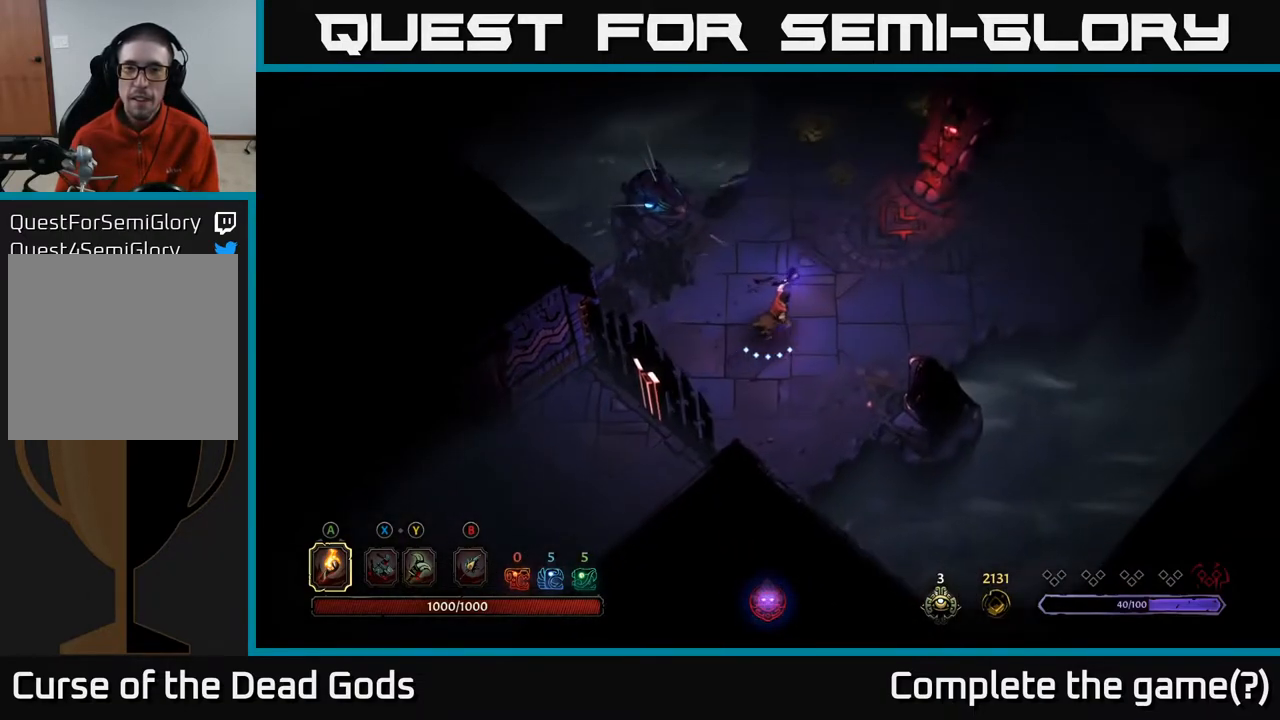
{"buttons": [], "left_stick": "up", "right_stick": "center", "events": [[467, "left_stick", "up"]]}
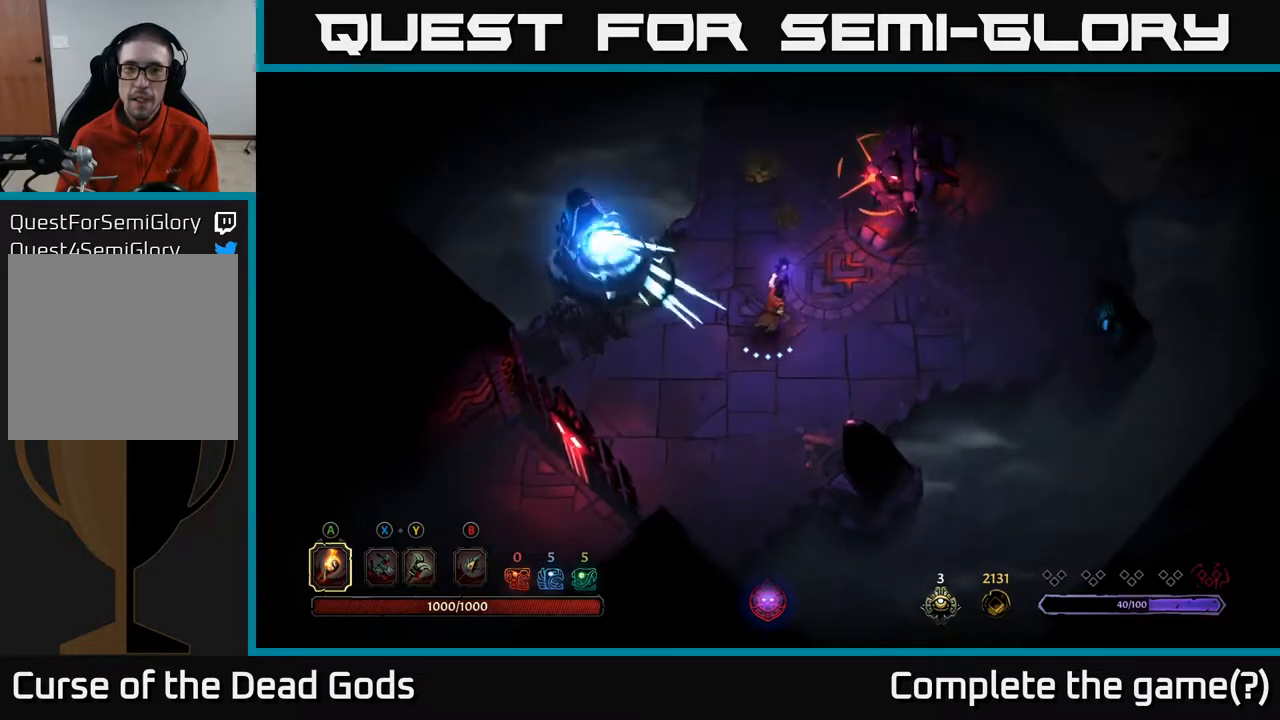
{"buttons": [], "left_stick": "up-right", "right_stick": "center", "events": [[33, "R2", "down"], [250, "R2", "up"], [500, "left_stick", "up-right"]]}
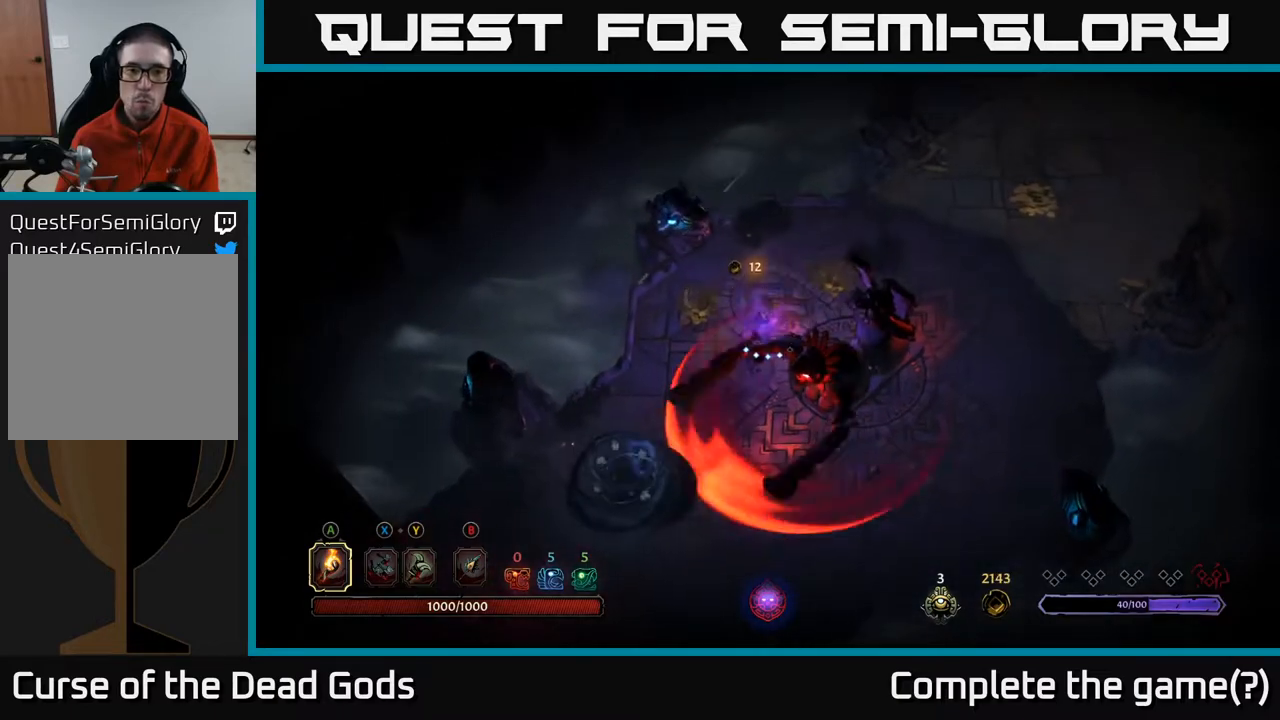
{"buttons": [], "left_stick": "up-right", "right_stick": "center", "events": [[33, "R2", "down"], [150, "R2", "up"]]}
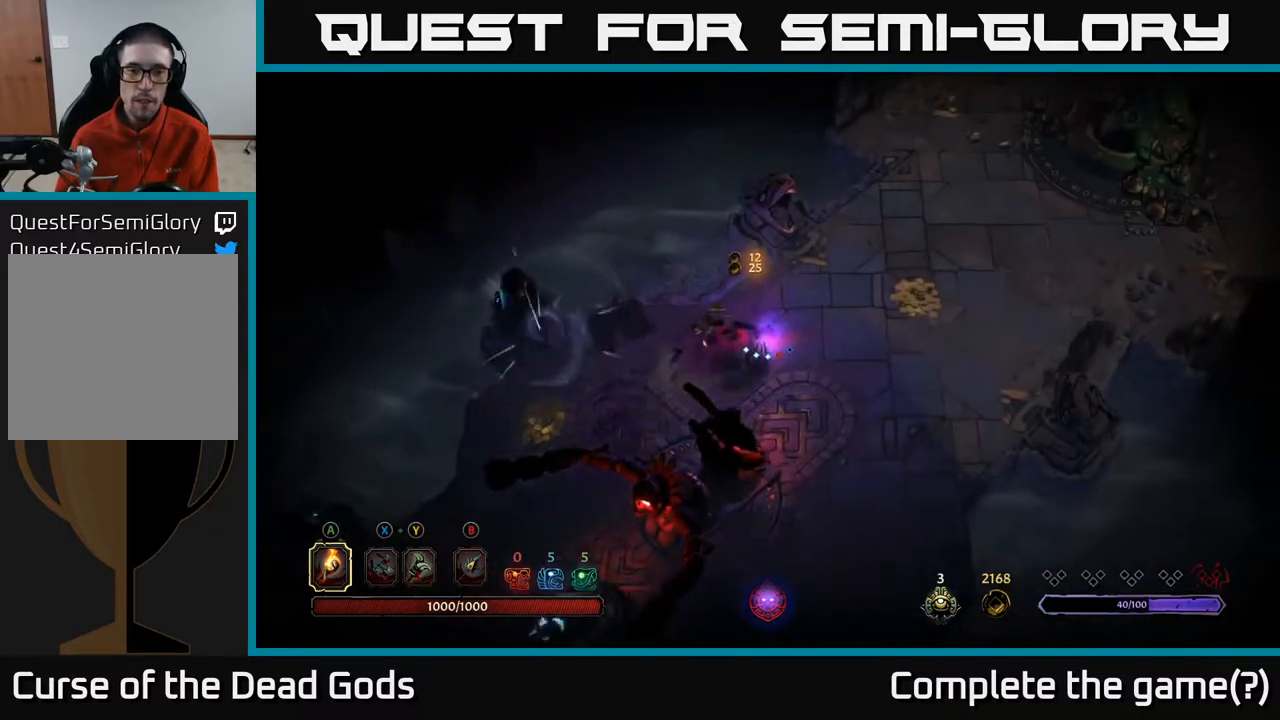
{"buttons": [], "left_stick": "right", "right_stick": "center", "events": [[283, "left_stick", "center"], [383, "left_stick", "right"]]}
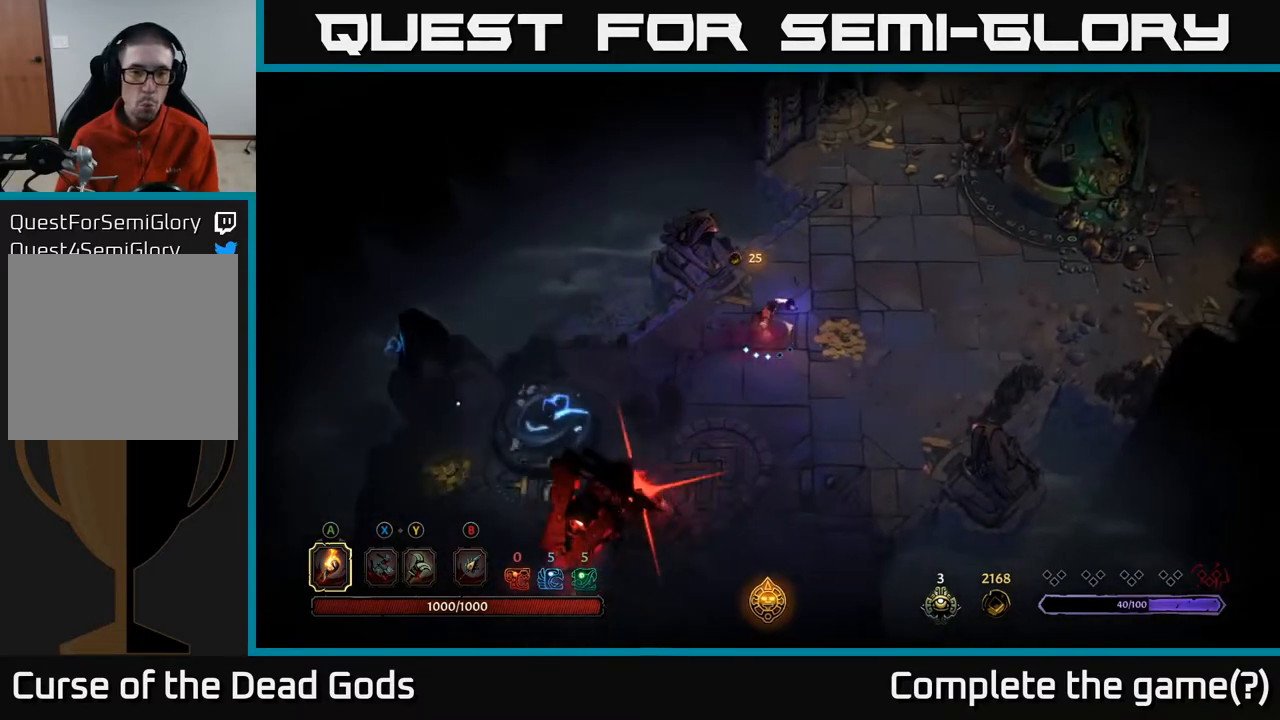
{"buttons": [], "left_stick": "left", "right_stick": "center", "events": [[317, "left_stick", "up"], [450, "left_stick", "left"]]}
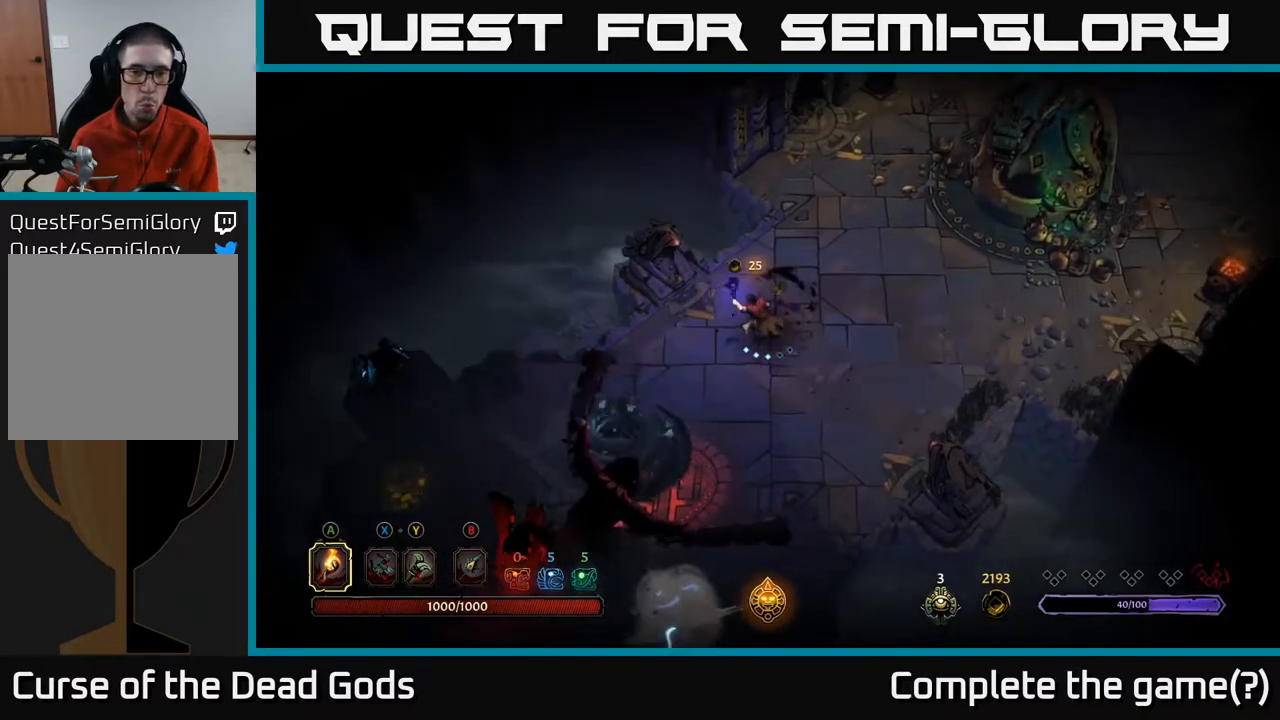
{"buttons": [], "left_stick": "down-left", "right_stick": "center", "events": [[217, "left_stick", "down-left"], [267, "R2", "down"], [433, "R2", "up"]]}
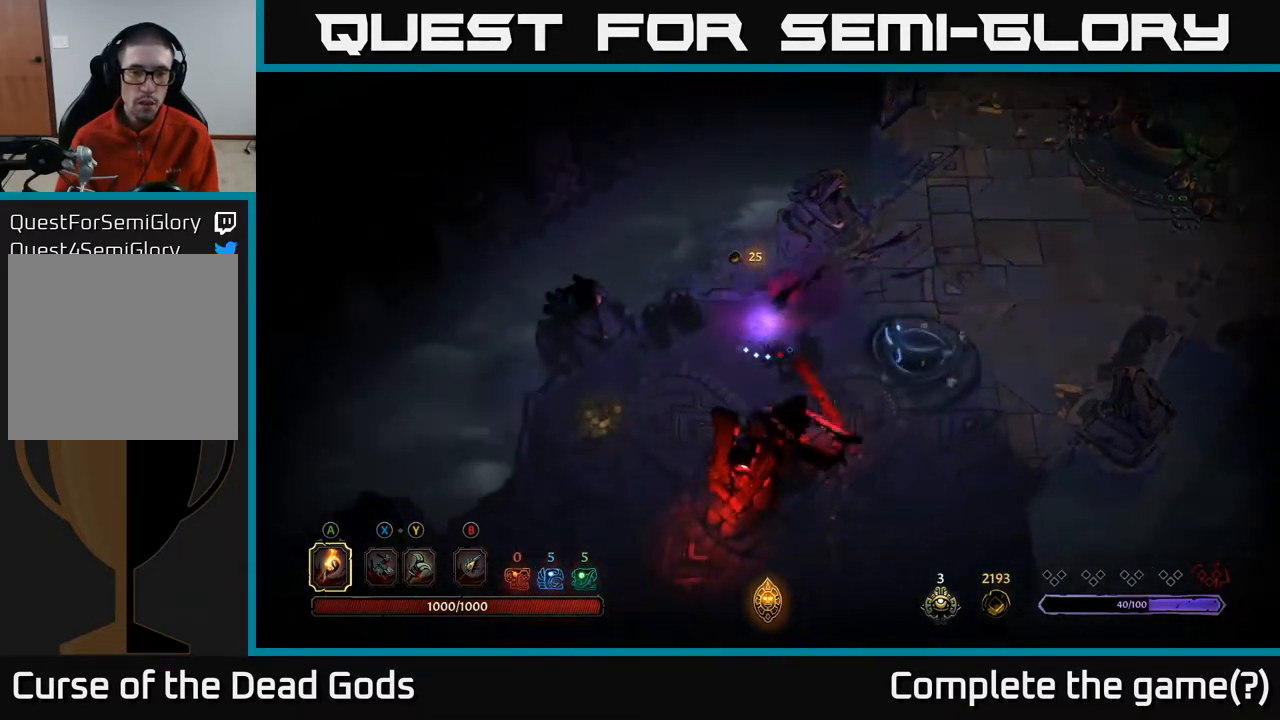
{"buttons": [], "left_stick": "down-left", "right_stick": "center", "events": []}
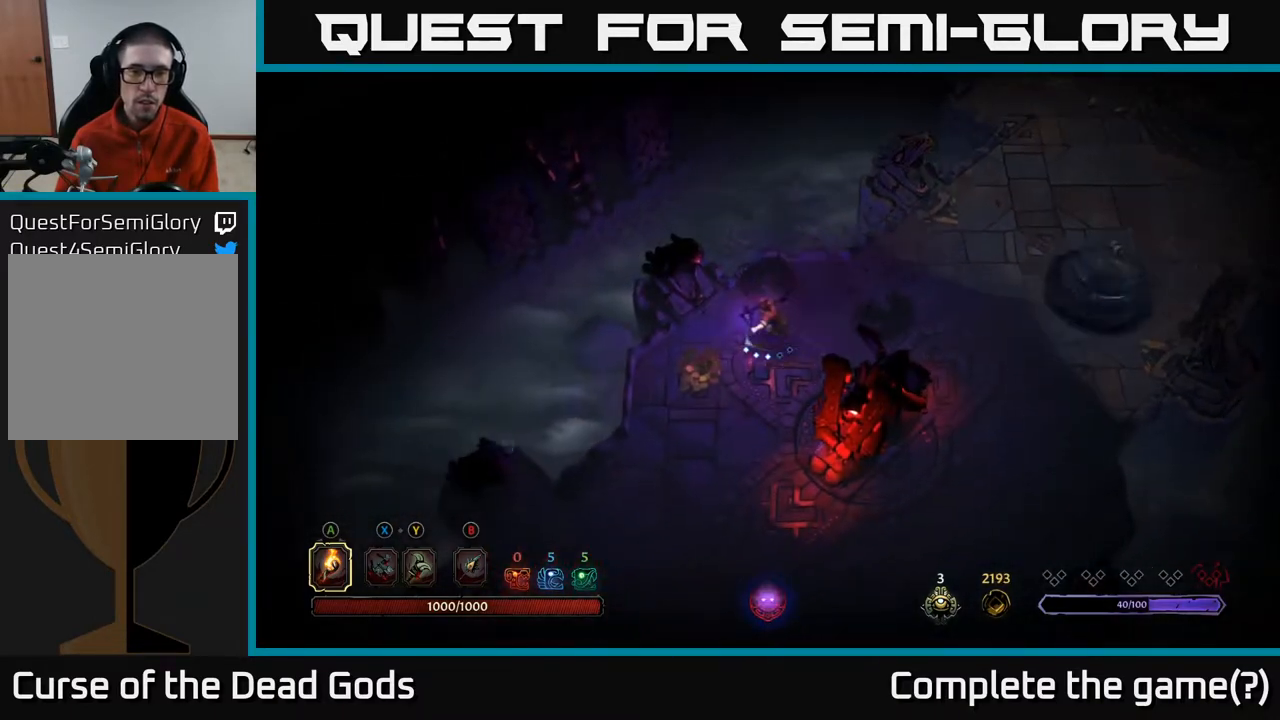
{"buttons": [], "left_stick": "right", "right_stick": "center", "events": [[350, "left_stick", "right"]]}
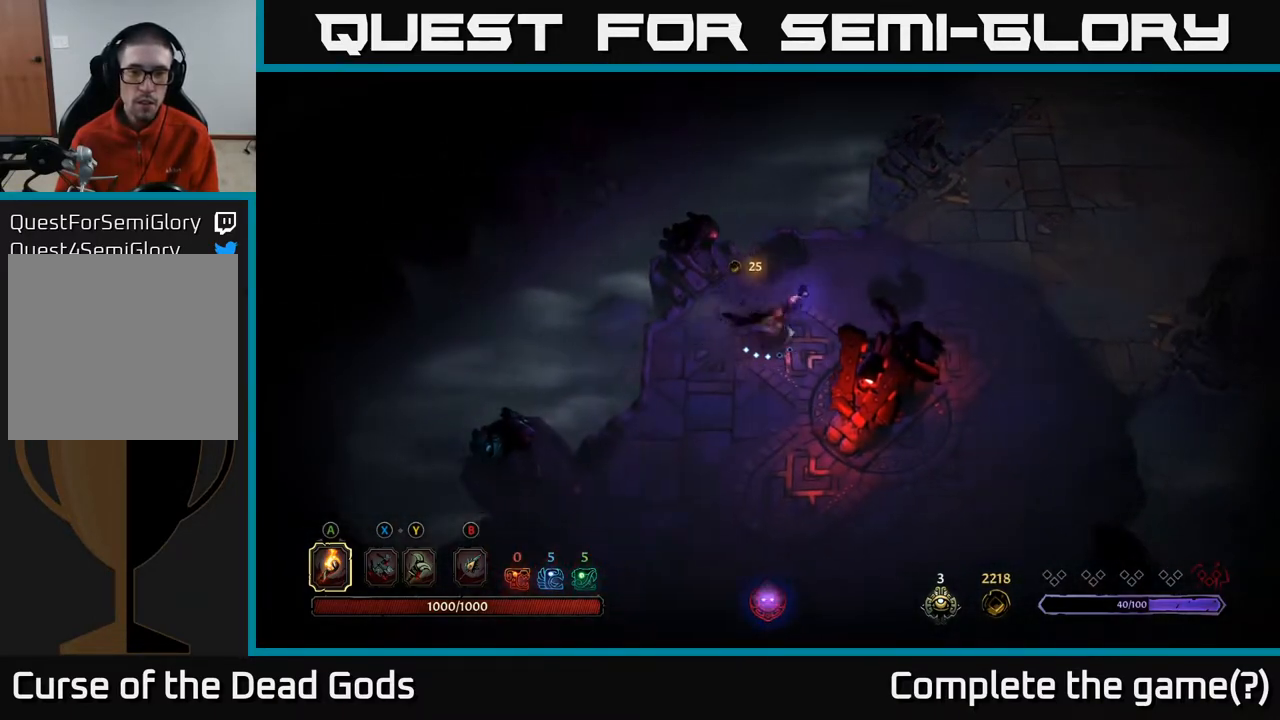
{"buttons": [], "left_stick": "up-right", "right_stick": "center", "events": [[283, "left_stick", "up-right"]]}
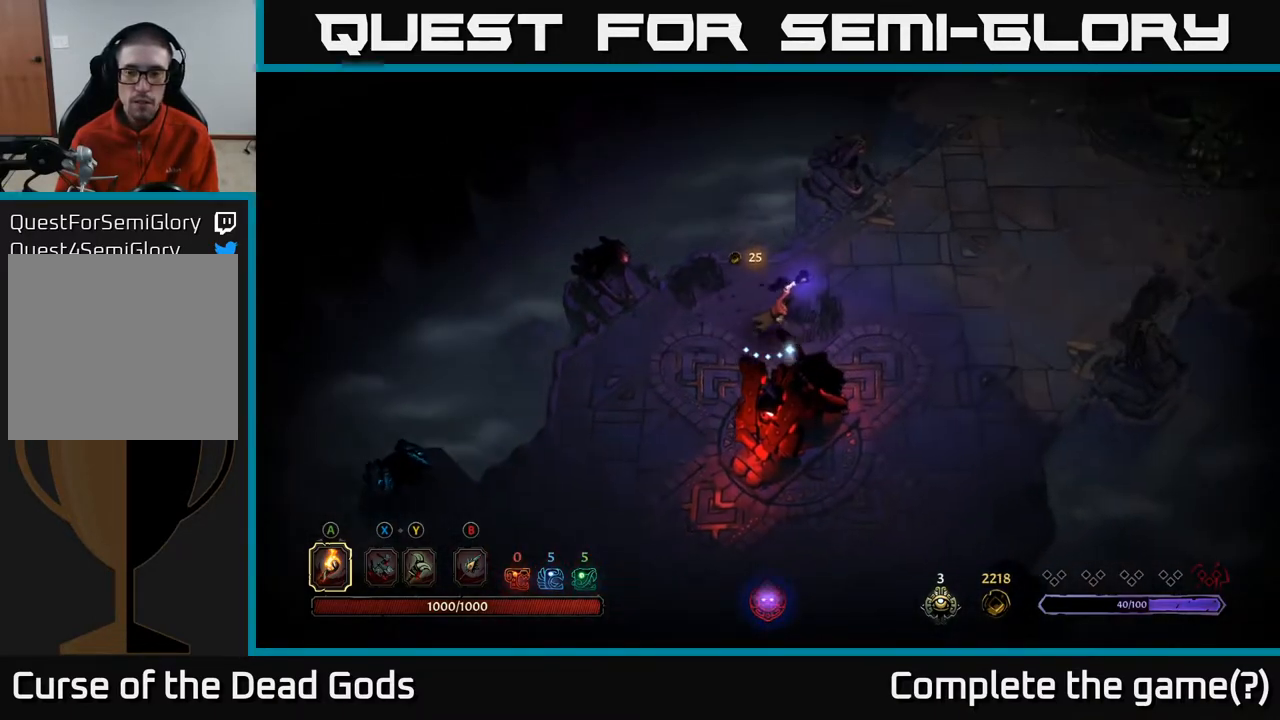
{"buttons": [], "left_stick": "up-right", "right_stick": "center", "events": []}
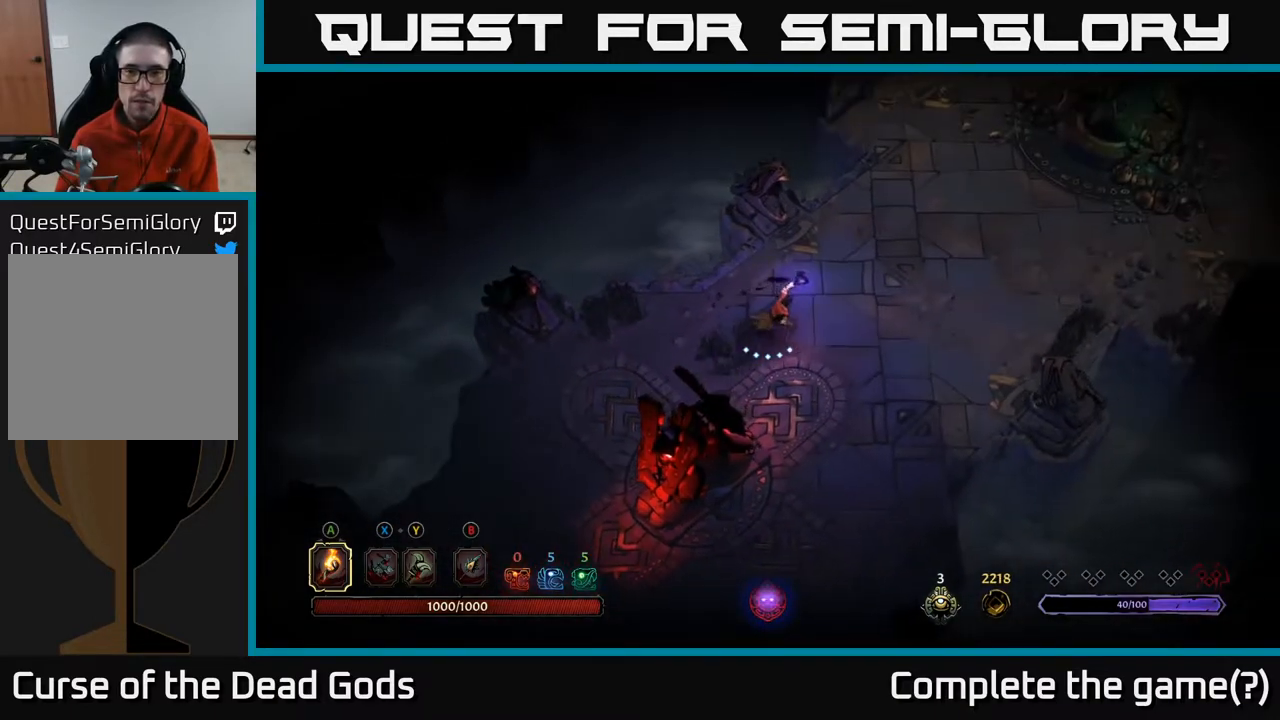
{"buttons": [], "left_stick": "up-right", "right_stick": "center", "events": []}
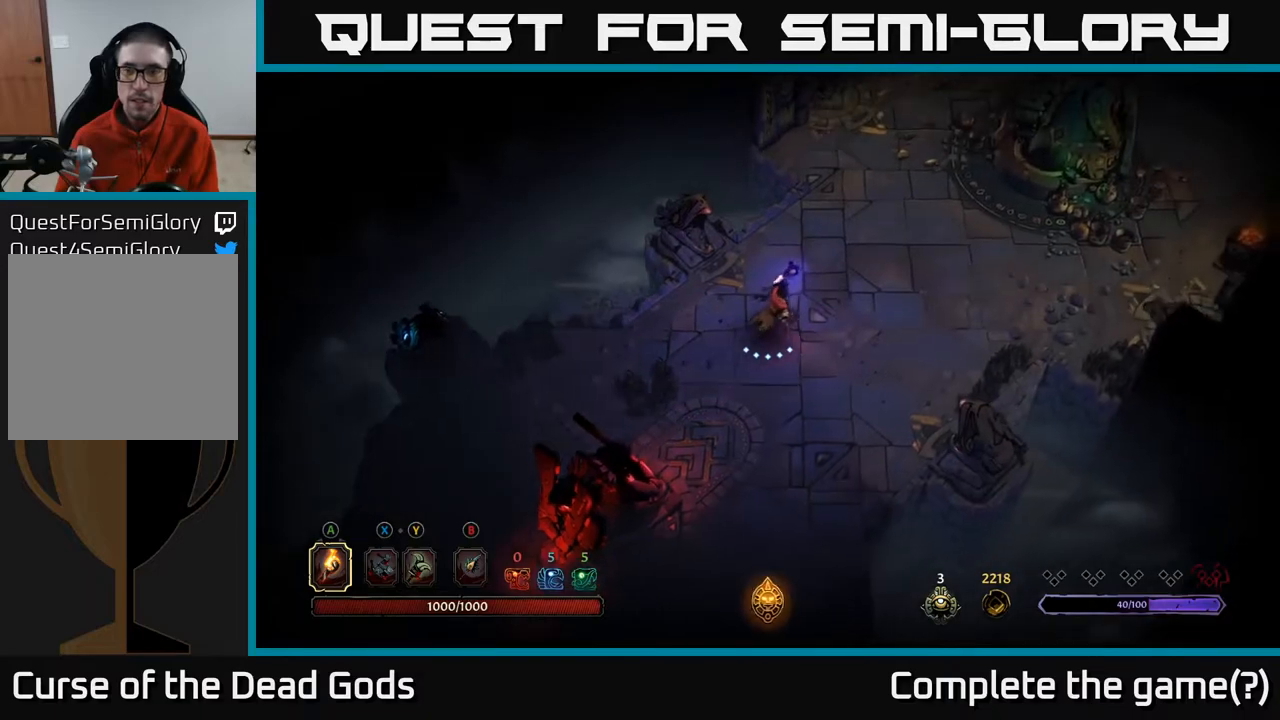
{"buttons": [], "left_stick": "up-right", "right_stick": "center", "events": []}
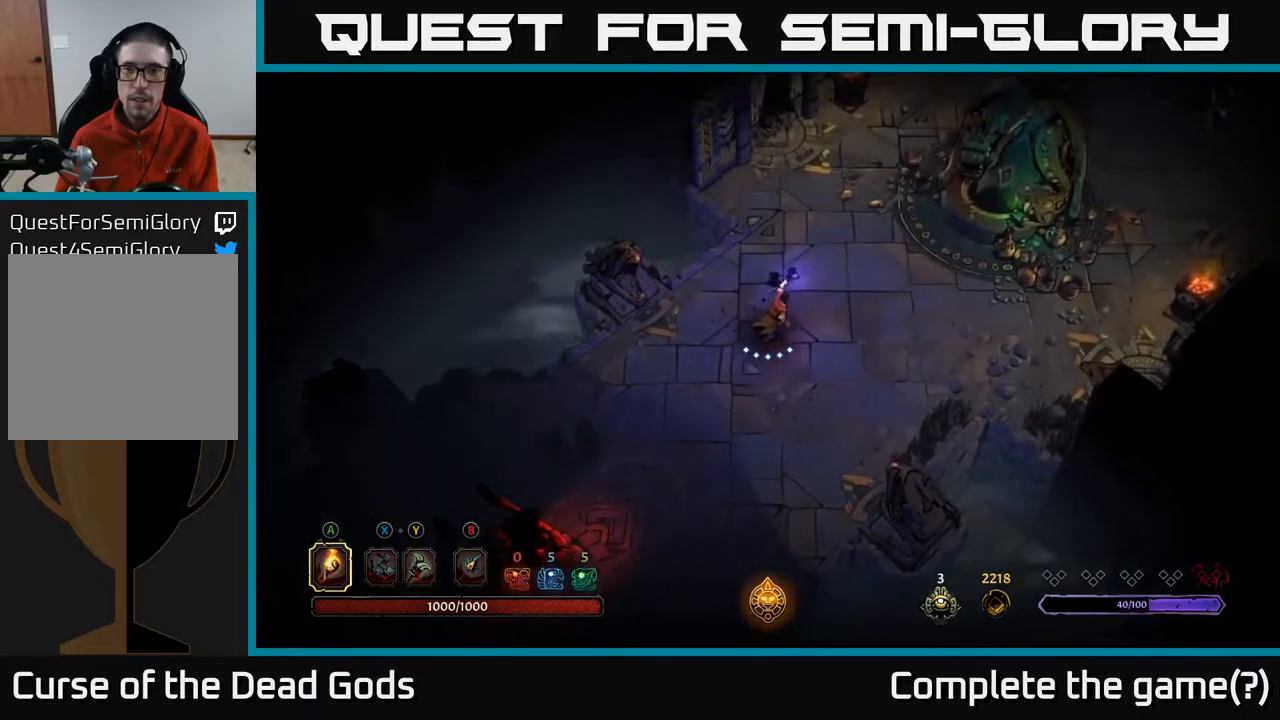
{"buttons": [], "left_stick": "up-right", "right_stick": "center", "events": []}
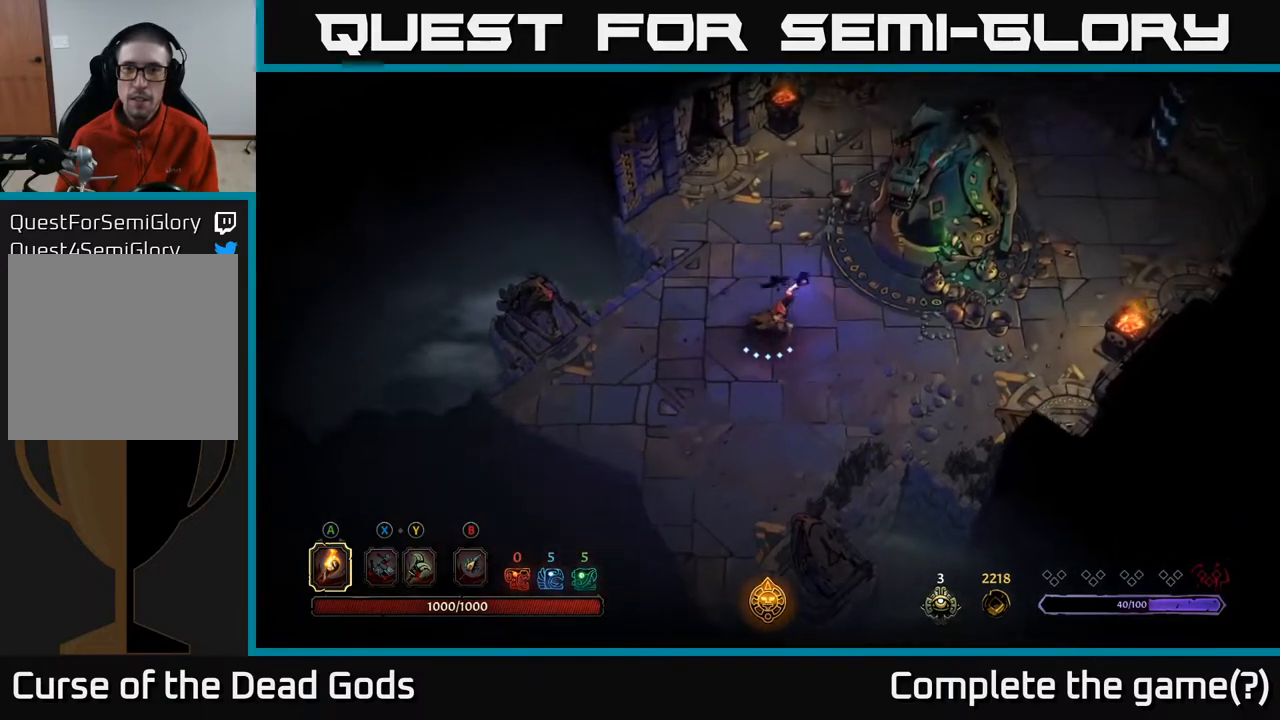
{"buttons": [], "left_stick": "up-right", "right_stick": "center", "events": []}
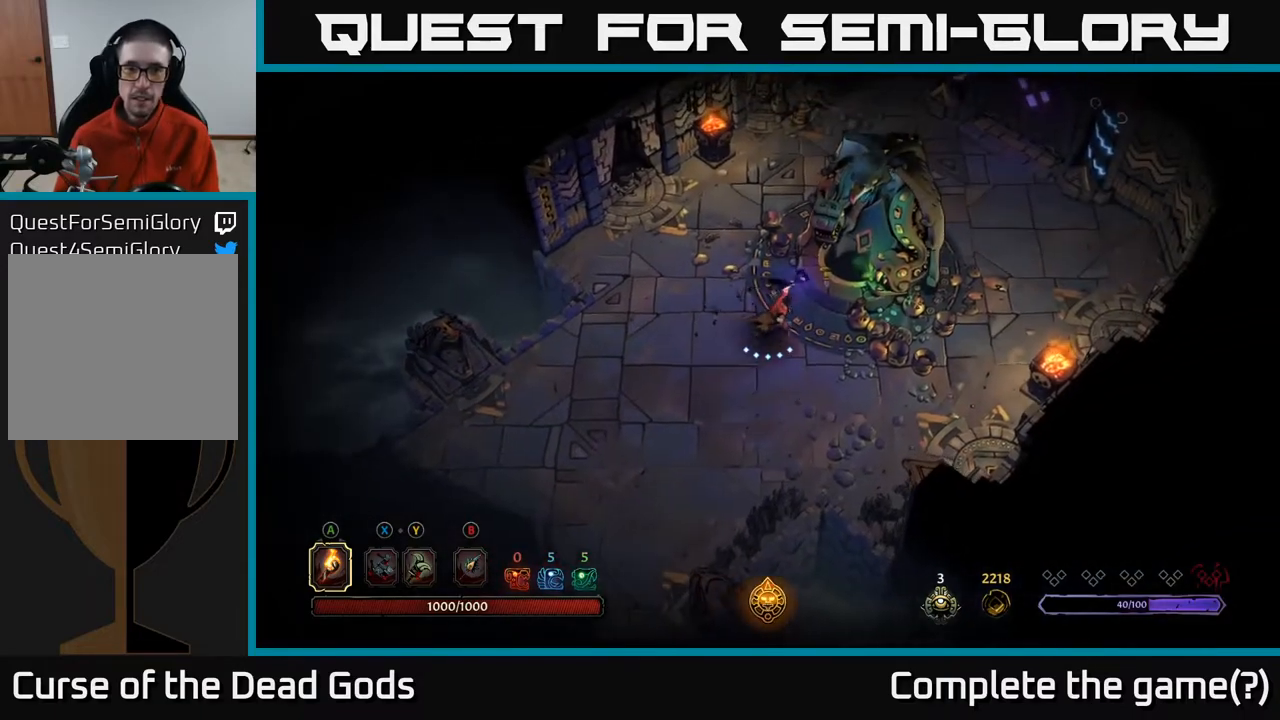
{"buttons": [], "left_stick": "center", "right_stick": "center", "events": [[100, "R1", "down"], [150, "left_stick", "center"], [217, "R1", "up"]]}
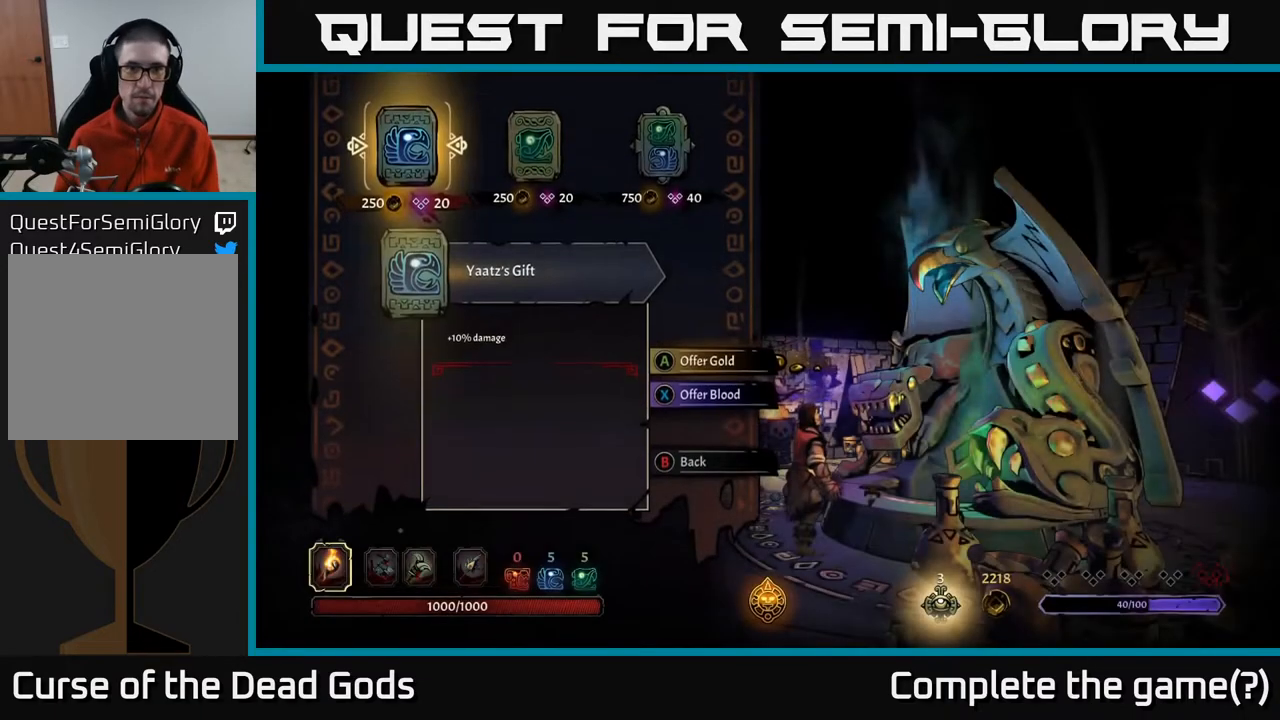
{"buttons": [], "left_stick": "center", "right_stick": "center", "events": [[150, "DPAD_RIGHT", "down"], [233, "DPAD_RIGHT", "up"], [300, "DPAD_RIGHT", "down"], [400, "DPAD_RIGHT", "up"]]}
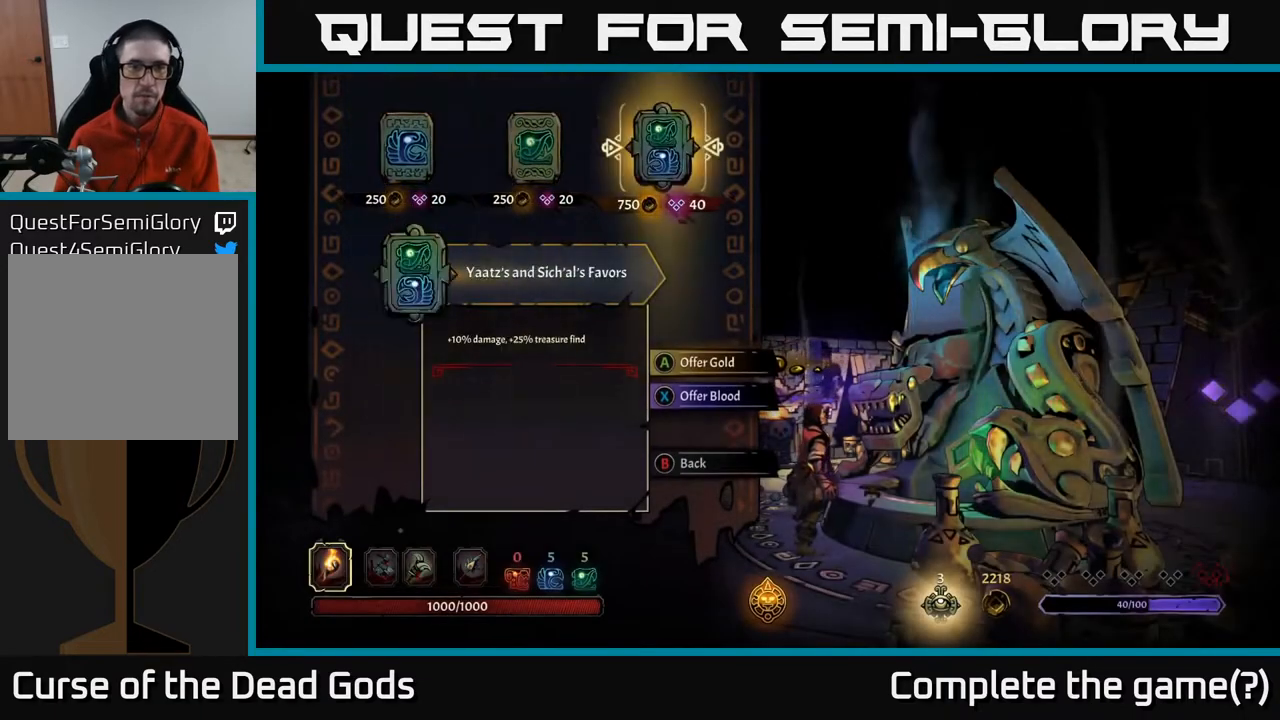
{"buttons": [], "left_stick": "center", "right_stick": "center", "events": [[267, "A", "down"], [333, "A", "up"]]}